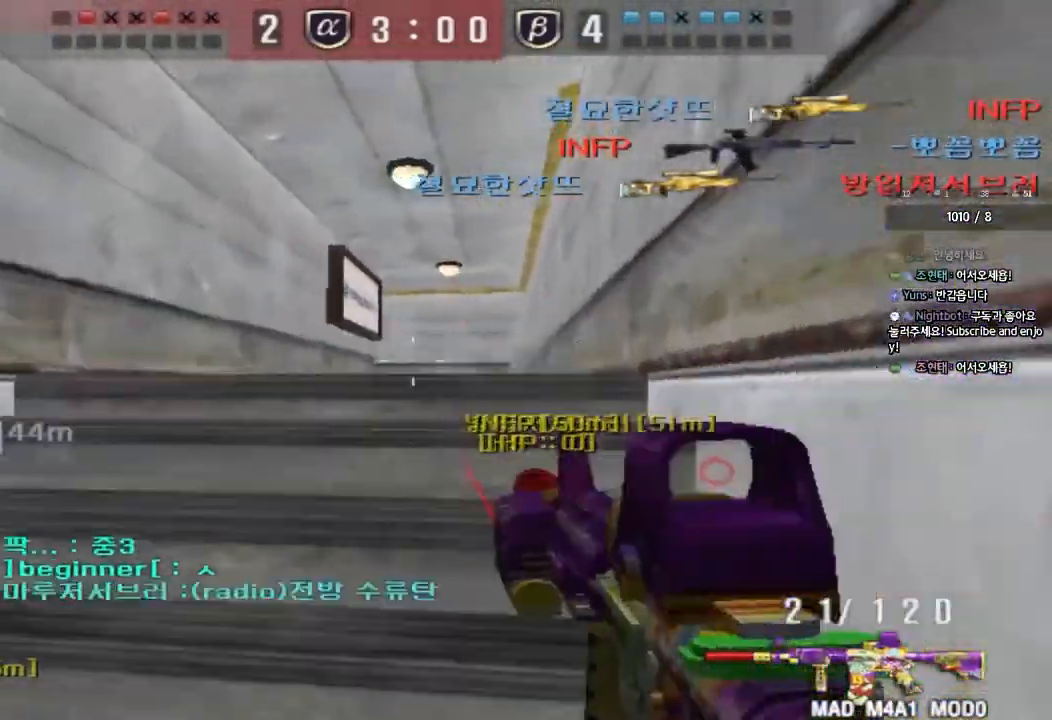
Gameplay with keyboard; each line is a JSON object with the keys held at the frame after it. "events" lists presses ("down") and releases ("up") of "a", "ctrl", "d", "e", "f", "q", "r", "s", "shift", "space", "tab" and "w" between this image and that frame as [ms after this image, input, new state], when the widget could be followed in between. No other keys are recorded. Mouse input is not recorded.
{"keys": ["a", "w"], "events": [[83, "ctrl", "down"], [83, "w", "up"], [100, "a", "up"], [150, "ctrl", "up"], [150, "d", "down"], [150, "w", "down"], [317, "ctrl", "down"], [317, "d", "up"], [333, "w", "up"], [383, "a", "down"], [383, "ctrl", "up"], [383, "w", "down"]]}
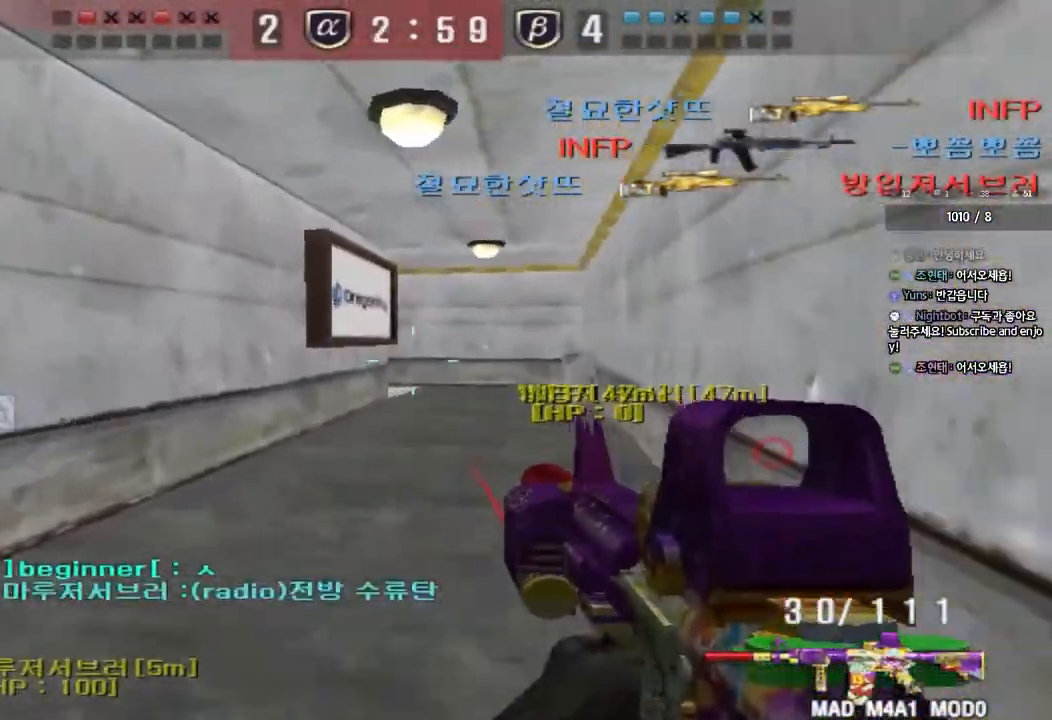
{"keys": ["ctrl", "space"], "events": [[33, "w", "up"], [50, "a", "up"], [50, "ctrl", "down"], [83, "w", "down"], [100, "ctrl", "up"], [100, "d", "down"], [250, "ctrl", "down"], [250, "d", "up"], [267, "w", "up"], [283, "ctrl", "up"], [317, "d", "down"], [317, "w", "down"], [417, "ctrl", "down"], [433, "d", "up"], [450, "space", "down"], [450, "w", "up"]]}
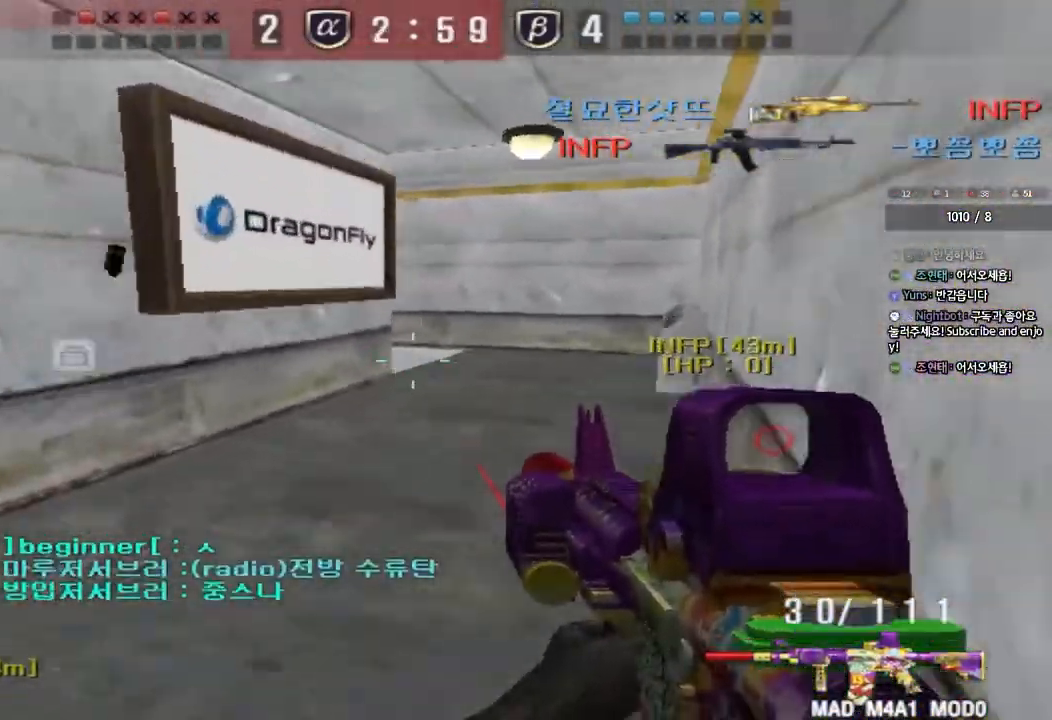
{"keys": [], "events": [[50, "space", "up"], [333, "ctrl", "up"], [367, "d", "down"], [367, "w", "down"], [450, "w", "up"], [467, "ctrl", "down"], [467, "d", "up"], [483, "ctrl", "up"]]}
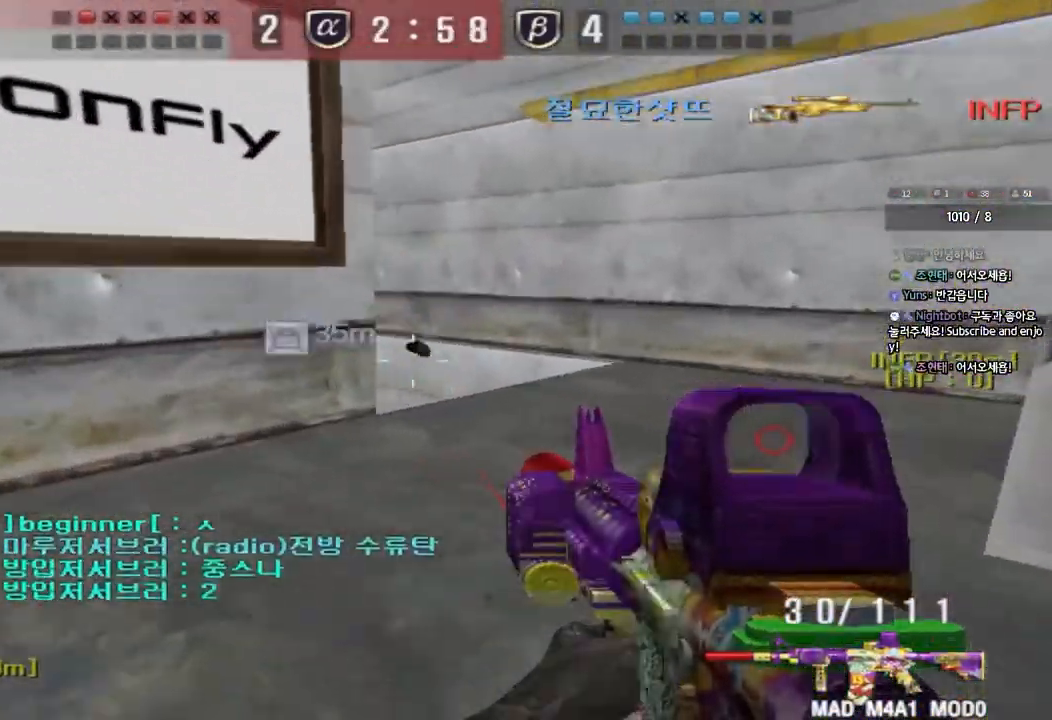
{"keys": ["a", "shift", "w"], "events": [[17, "d", "down"], [17, "w", "down"], [67, "a", "down"], [67, "d", "up"], [183, "a", "up"], [183, "d", "down"], [250, "w", "up"], [317, "s", "down"], [367, "s", "up"], [383, "shift", "down"], [433, "d", "up"], [450, "a", "down"], [450, "w", "down"]]}
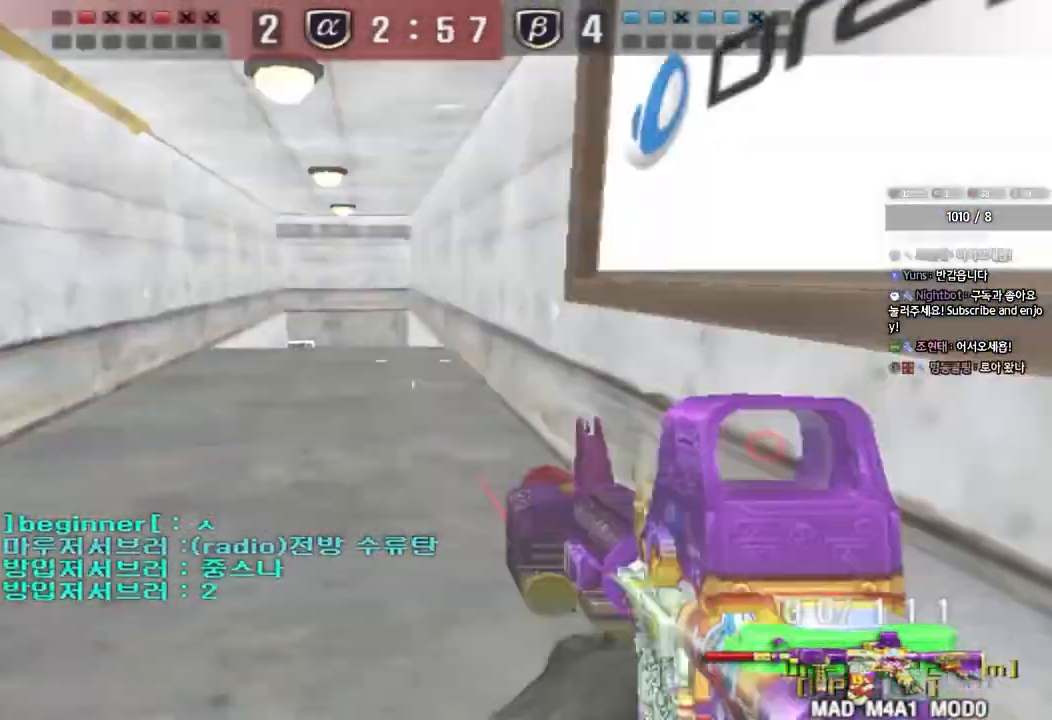
{"keys": ["d", "w"], "events": [[50, "a", "up"], [50, "w", "up"], [67, "w", "down"], [117, "d", "down"], [150, "shift", "up"], [317, "ctrl", "down"], [333, "d", "up"], [333, "w", "up"], [383, "ctrl", "up"], [383, "d", "down"], [383, "w", "down"]]}
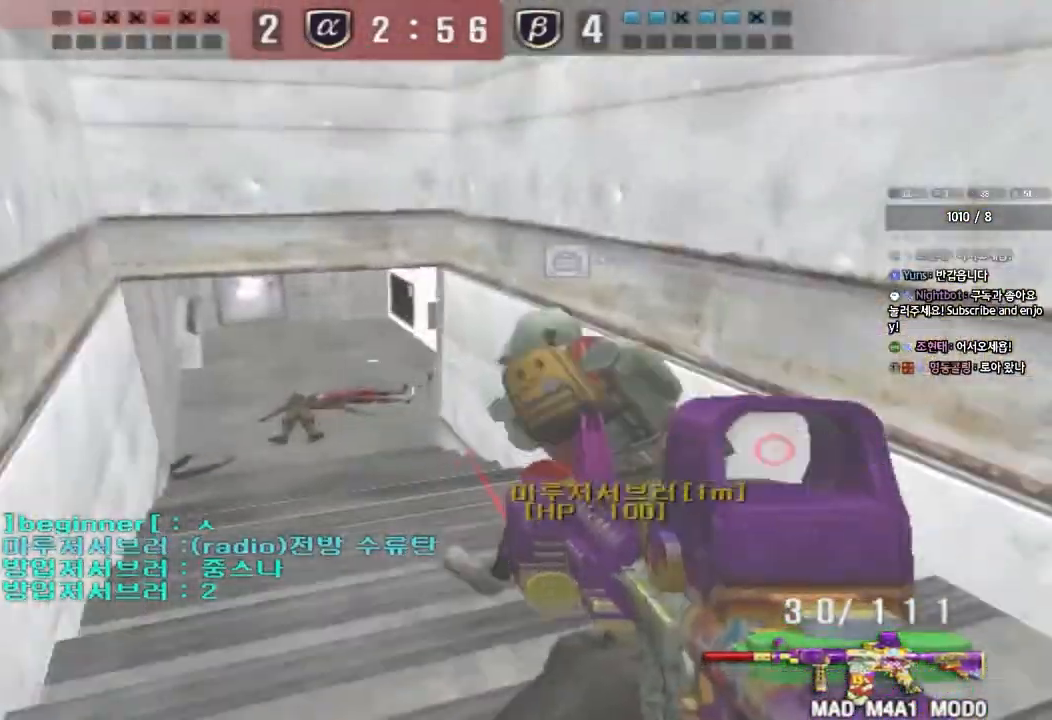
{"keys": ["a", "w"], "events": [[117, "d", "up"], [133, "ctrl", "down"], [167, "w", "up"], [233, "ctrl", "up"], [250, "a", "down"], [250, "w", "down"]]}
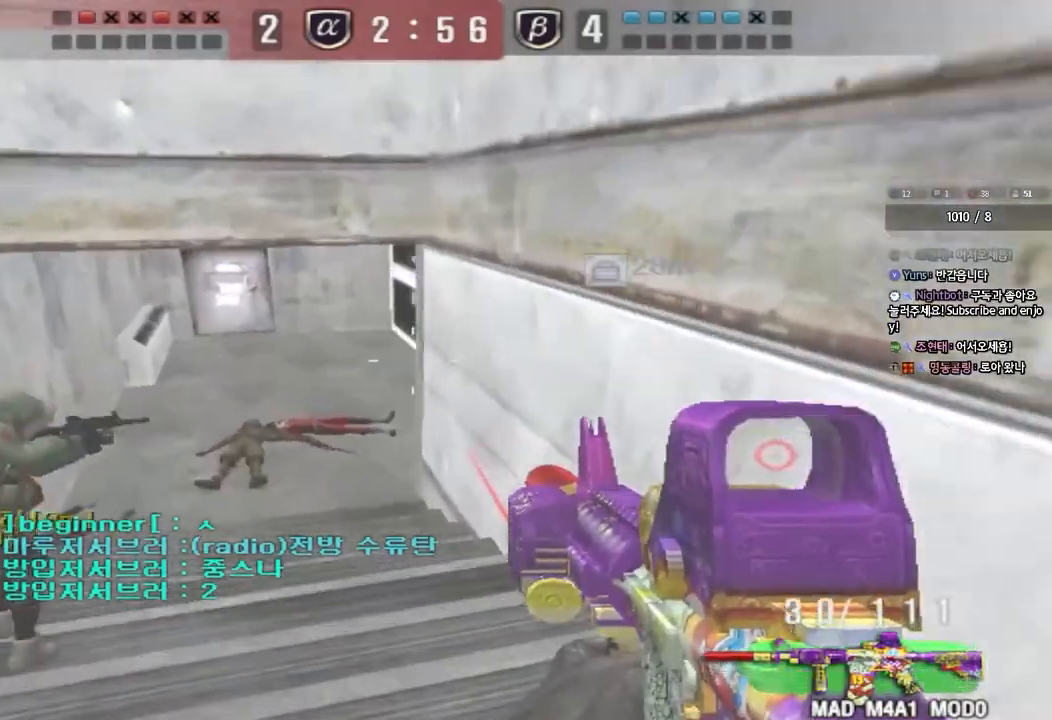
{"keys": ["a", "w"], "events": []}
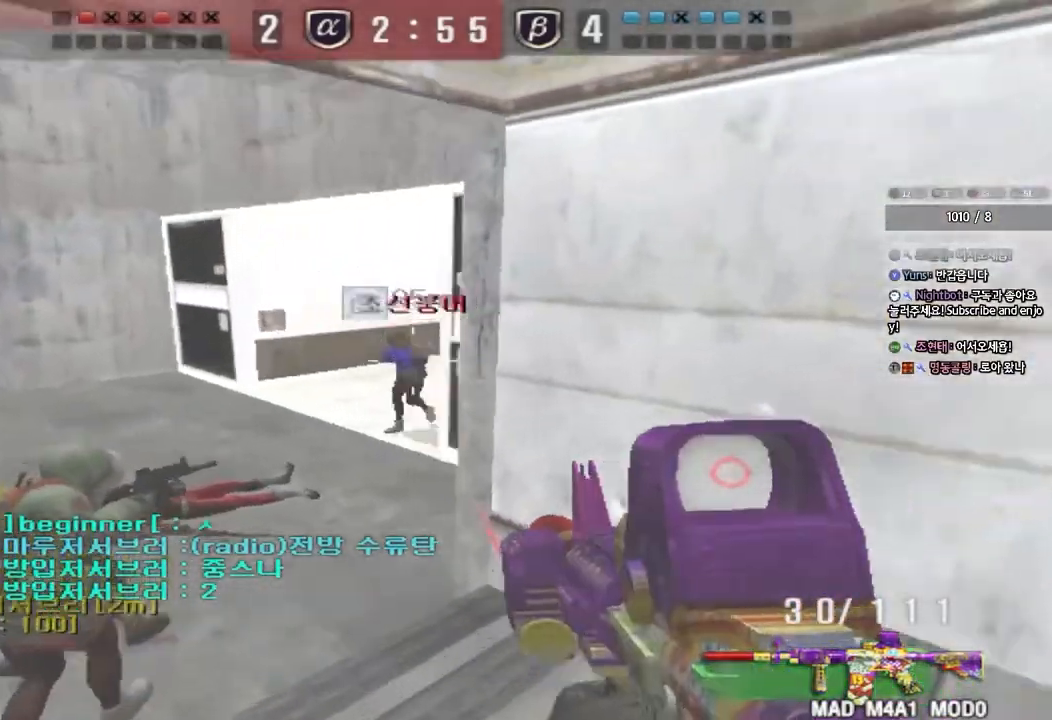
{"keys": ["d", "s"], "events": [[233, "shift", "down"], [233, "w", "up"], [250, "a", "up"], [267, "space", "down"], [350, "shift", "up"], [350, "space", "up"], [367, "d", "down"], [367, "s", "down"]]}
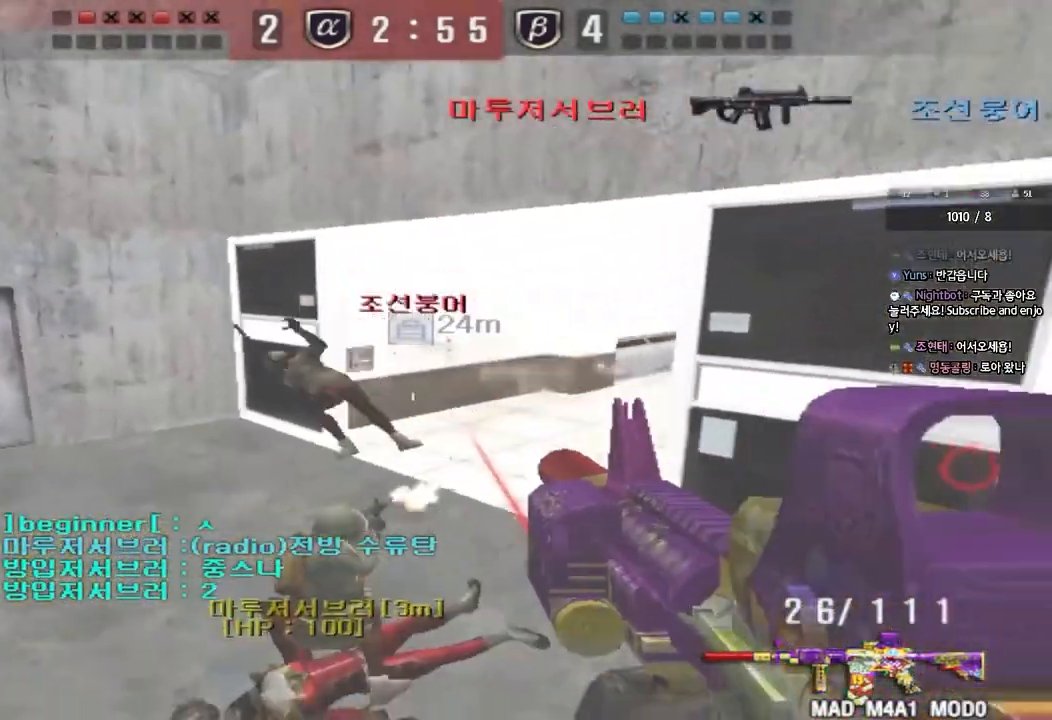
{"keys": ["a", "w"], "events": [[183, "d", "up"], [233, "s", "up"], [283, "a", "down"], [333, "w", "down"]]}
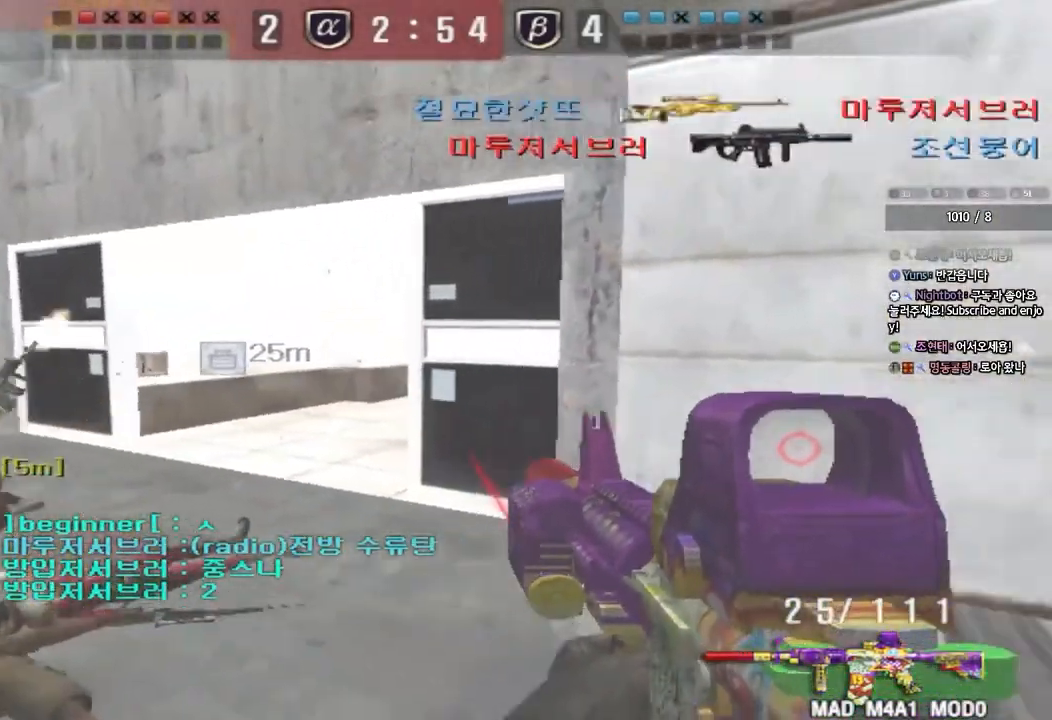
{"keys": [], "events": [[133, "shift", "down"], [133, "w", "up"], [150, "a", "up"], [183, "space", "down"], [267, "space", "up"], [383, "shift", "up"]]}
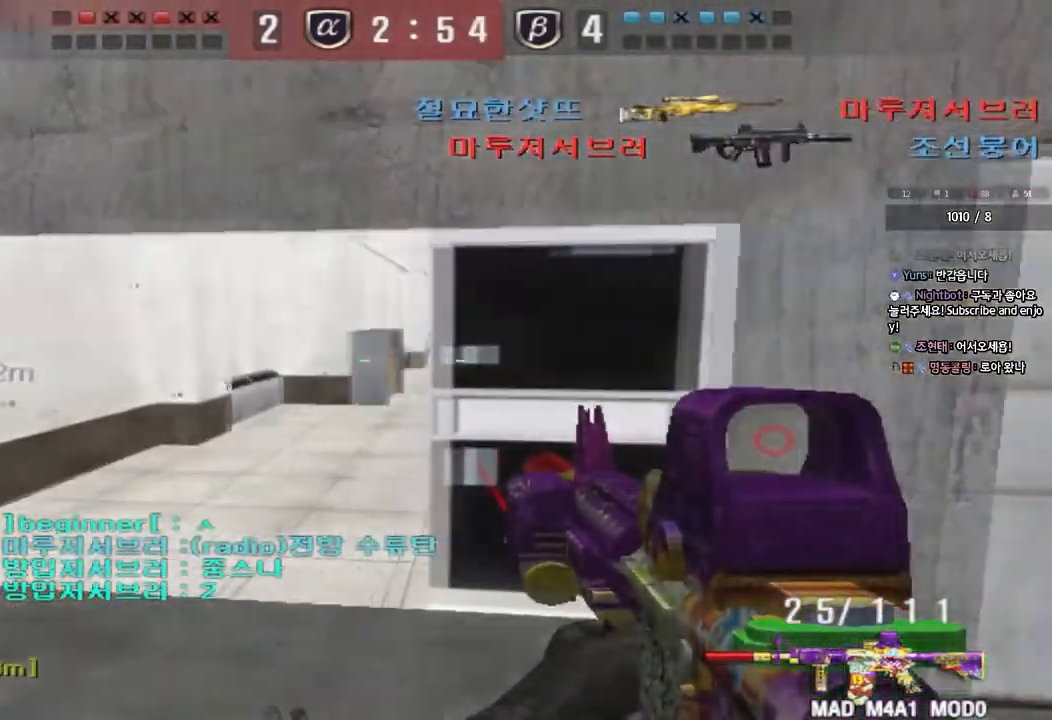
{"keys": ["tab"], "events": [[17, "d", "down"], [17, "w", "down"], [217, "d", "up"], [217, "w", "up"], [317, "tab", "down"]]}
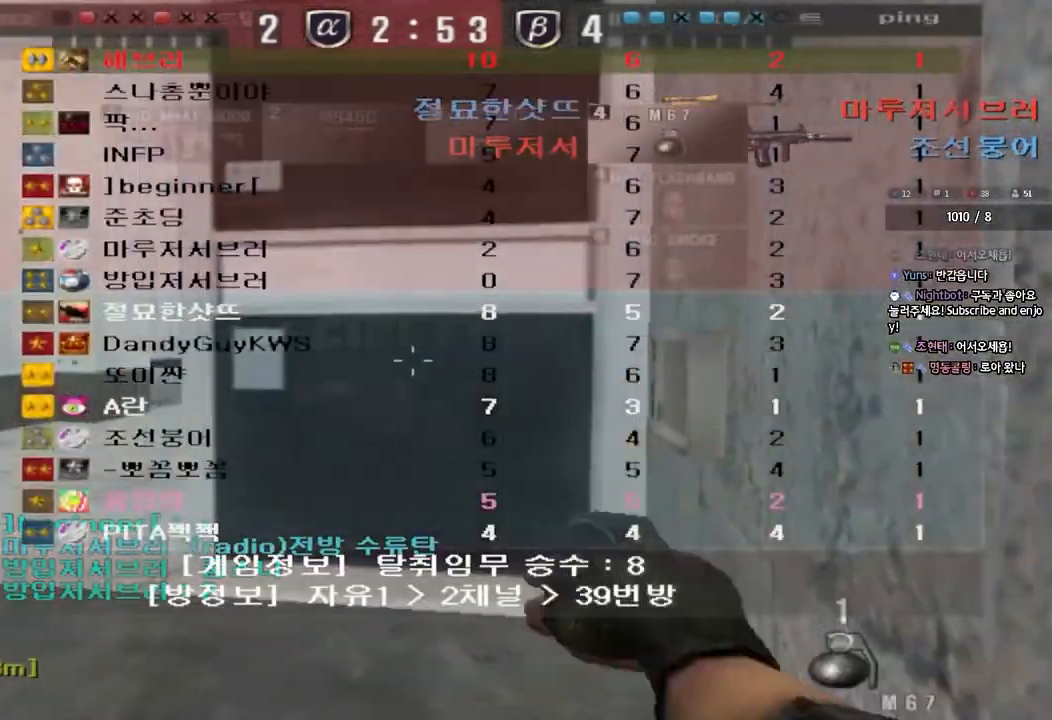
{"keys": ["d"], "events": [[50, "tab", "up"], [150, "a", "down"], [150, "w", "down"], [233, "space", "down"], [250, "w", "up"], [300, "s", "down"], [300, "space", "up"], [383, "a", "up"], [400, "d", "down"], [483, "s", "up"]]}
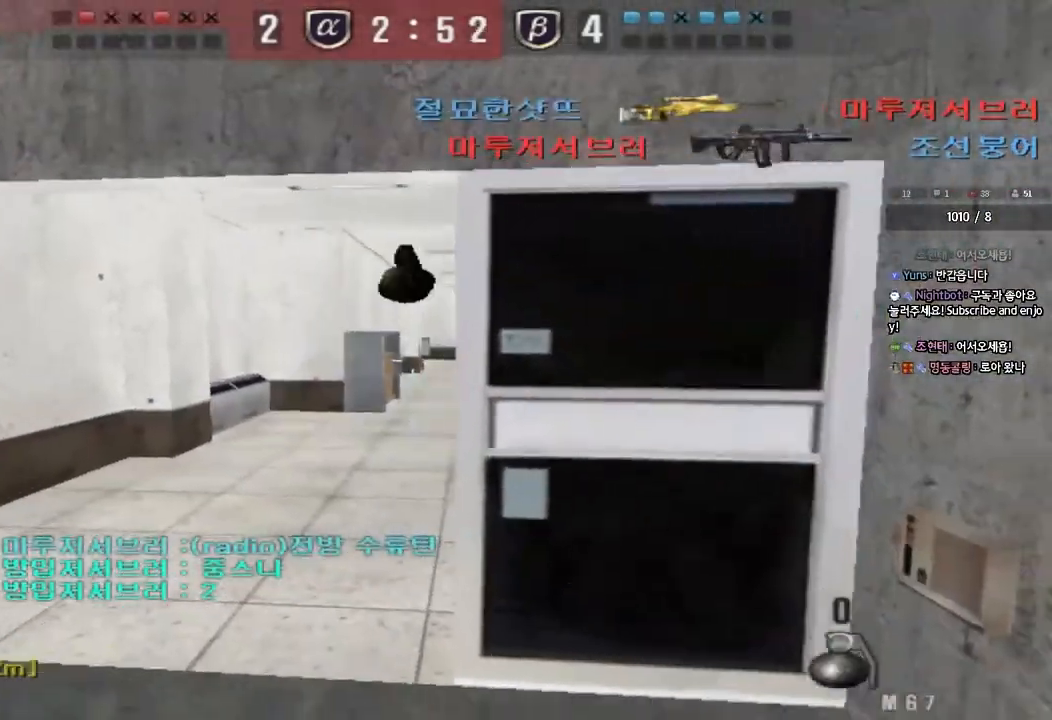
{"keys": ["shift"], "events": [[33, "w", "down"], [250, "a", "down"], [250, "d", "up"], [383, "shift", "down"], [383, "w", "up"], [400, "a", "up"], [417, "space", "down"], [483, "space", "up"]]}
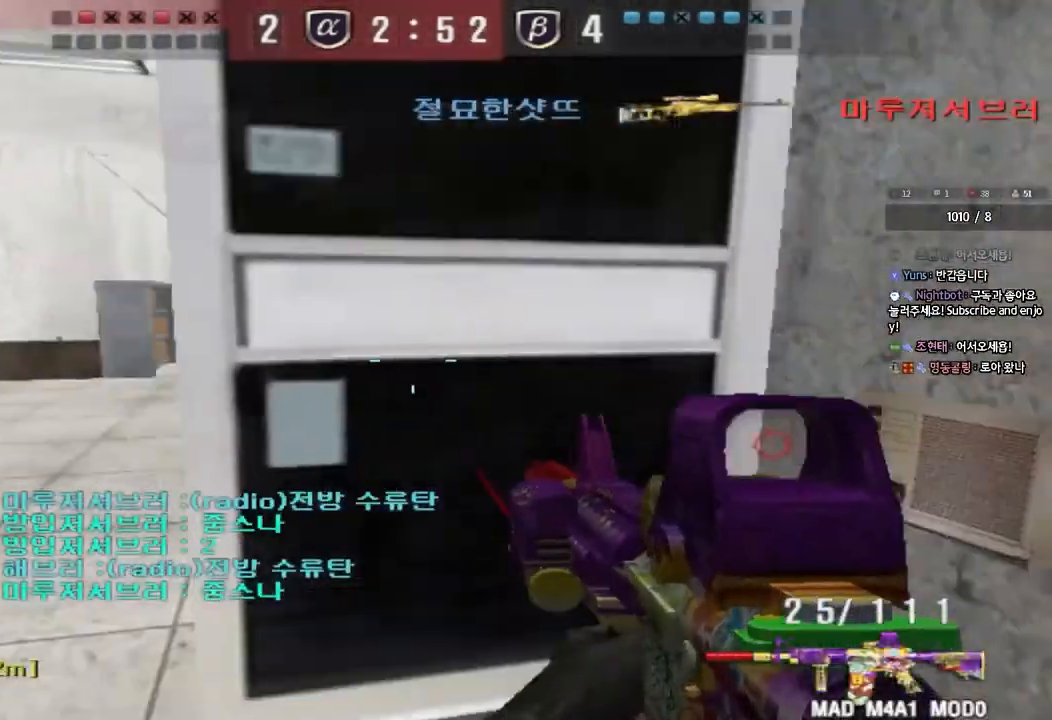
{"keys": ["d", "w"], "events": [[267, "shift", "up"], [317, "a", "down"], [333, "w", "down"], [417, "a", "up"], [467, "d", "down"]]}
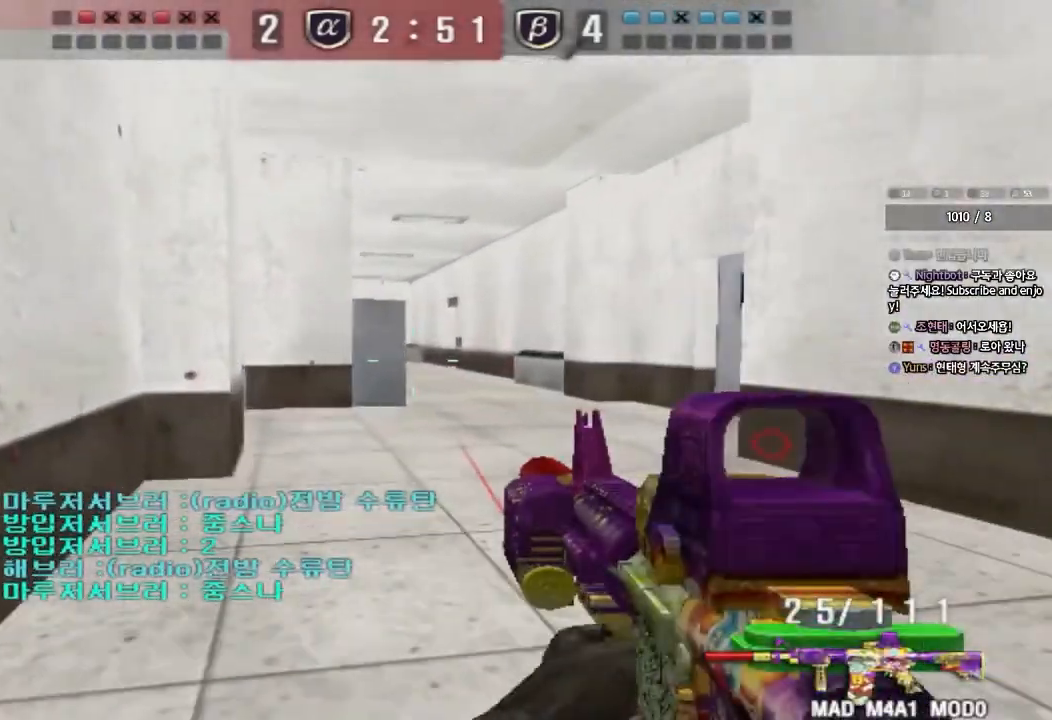
{"keys": ["ctrl"], "events": [[83, "ctrl", "down"], [100, "w", "up"], [133, "d", "up"]]}
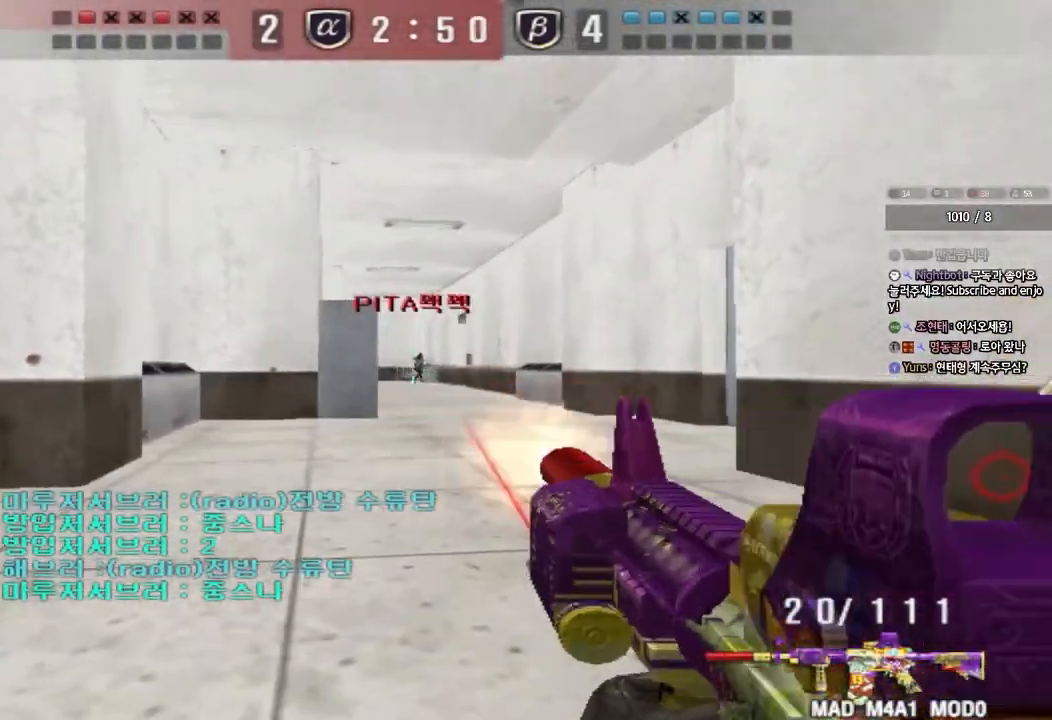
{"keys": ["ctrl"], "events": []}
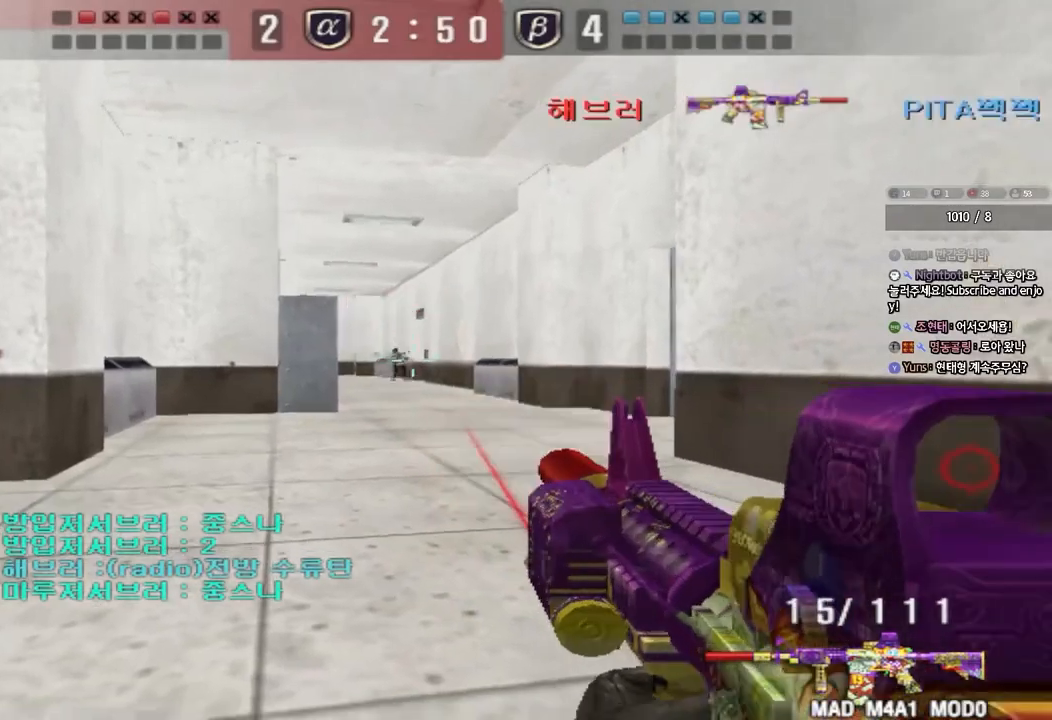
{"keys": ["a", "s", "space"], "events": [[233, "d", "down"], [233, "w", "down"], [250, "ctrl", "up"], [367, "ctrl", "down"], [383, "d", "up"], [383, "space", "down"], [400, "w", "up"], [483, "a", "down"], [483, "s", "down"], [500, "ctrl", "up"]]}
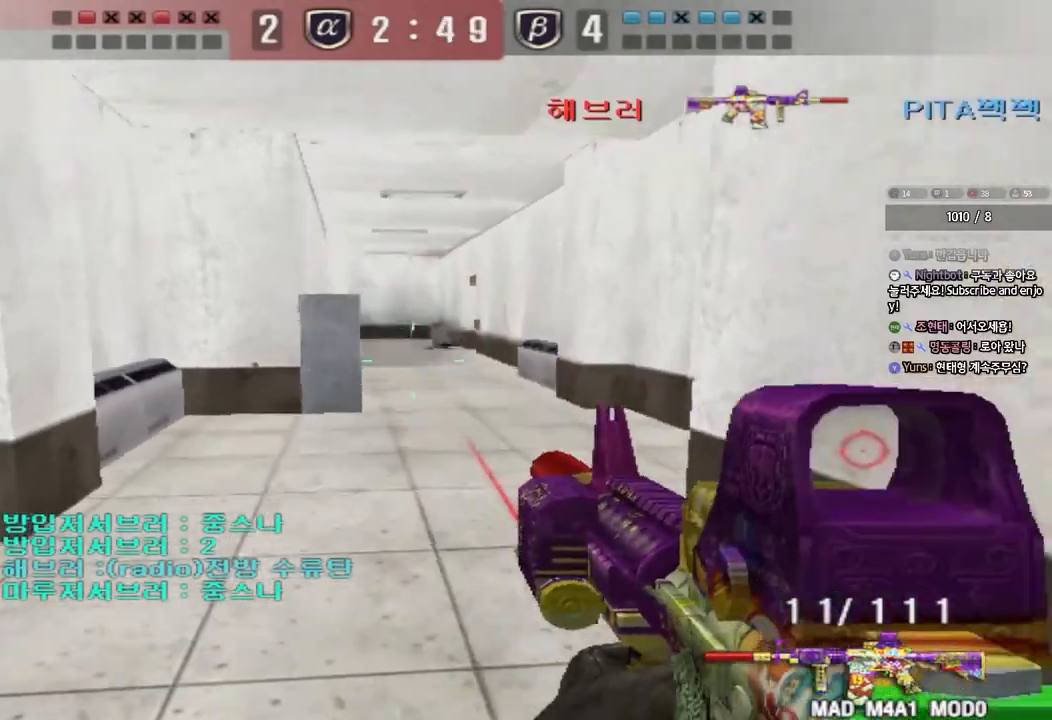
{"keys": ["d", "s"], "events": [[17, "space", "up"], [83, "ctrl", "down"], [183, "ctrl", "up"], [200, "a", "up"], [233, "d", "down"], [300, "ctrl", "down"], [417, "ctrl", "up"]]}
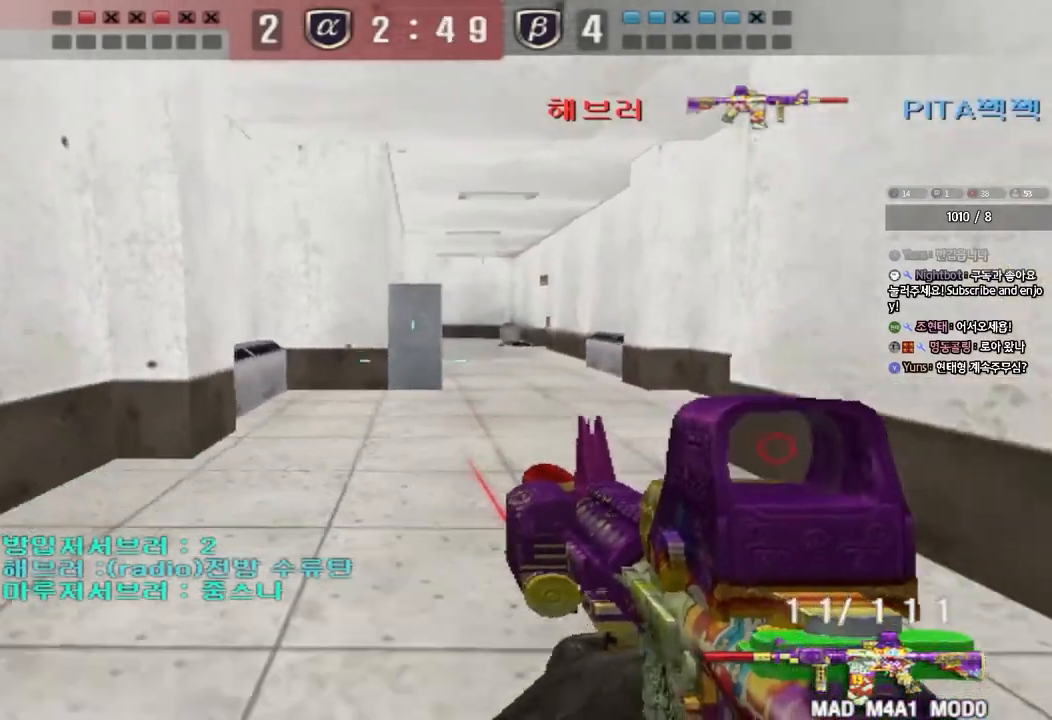
{"keys": [], "events": [[100, "d", "up"], [117, "ctrl", "down"], [150, "s", "up"], [167, "space", "down"], [283, "space", "up"], [383, "ctrl", "up"]]}
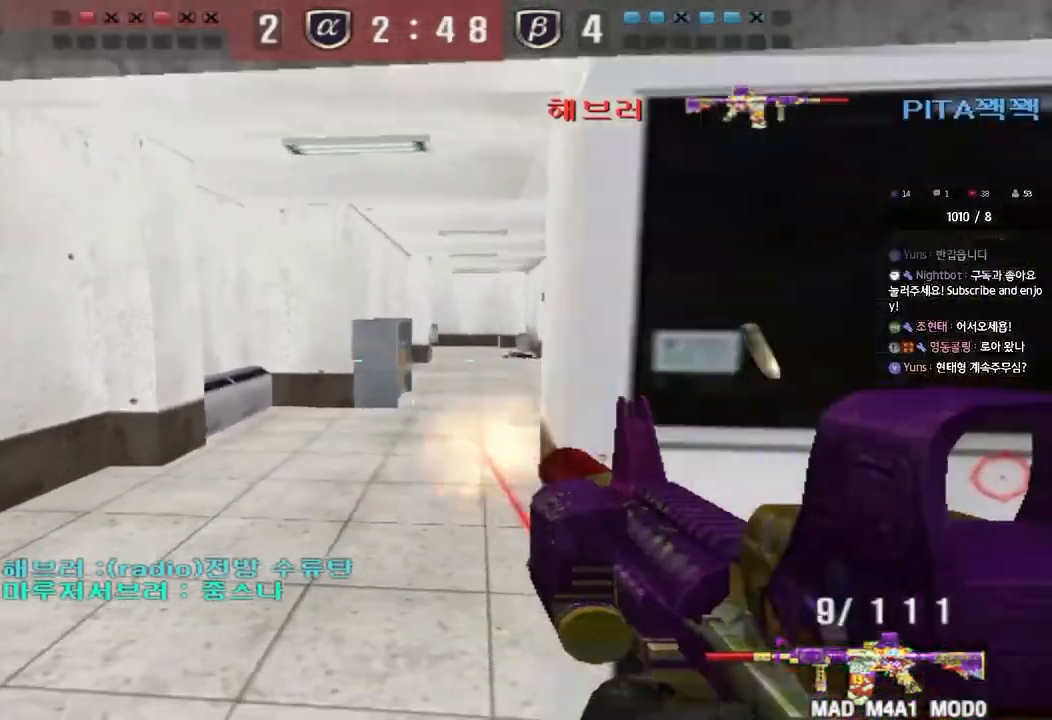
{"keys": ["a", "s"], "events": [[383, "a", "down"], [383, "s", "down"]]}
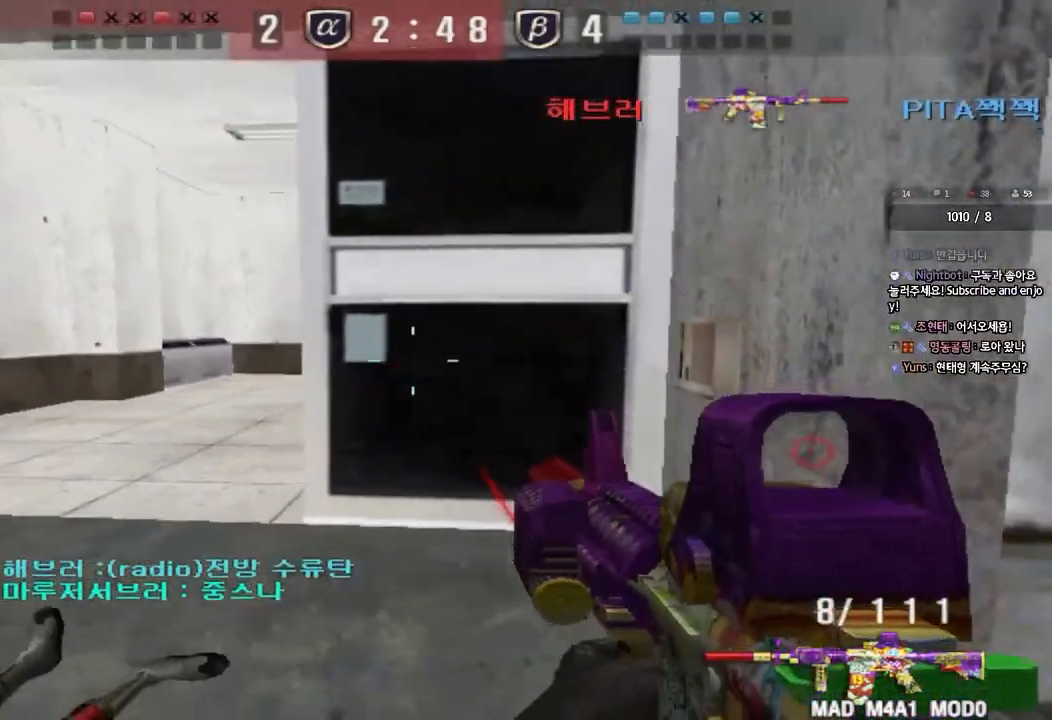
{"keys": ["d", "w"], "events": [[117, "a", "up"], [117, "s", "up"], [117, "shift", "down"], [250, "shift", "up"], [267, "d", "down"], [267, "w", "down"]]}
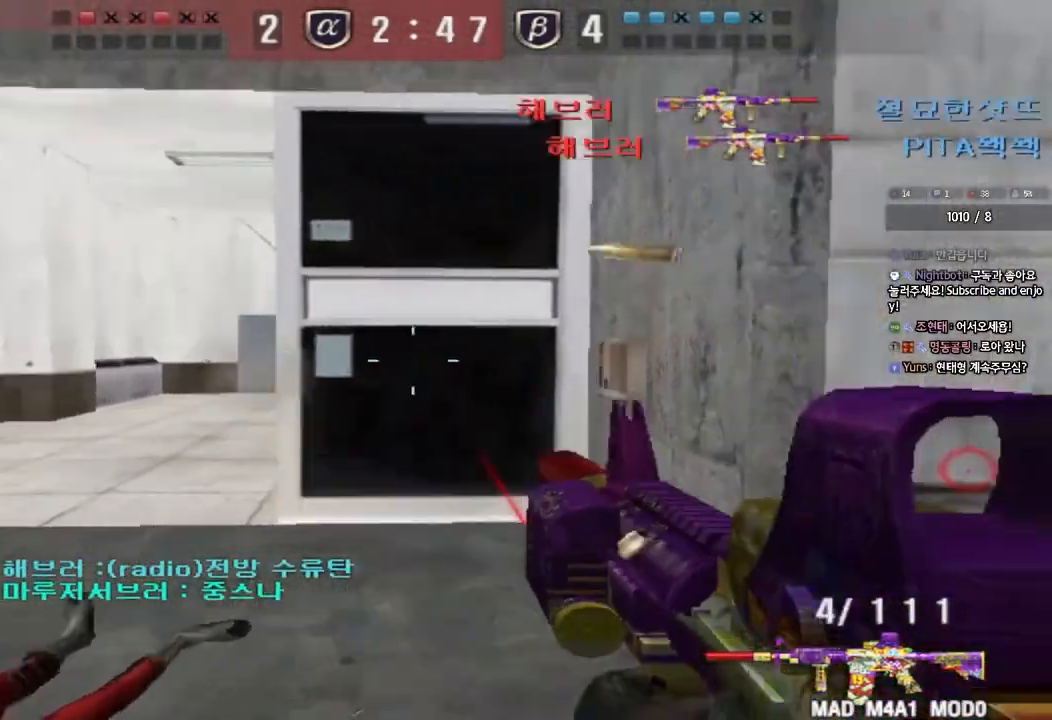
{"keys": ["shift", "tab"], "events": [[17, "shift", "down"], [33, "d", "up"], [33, "space", "down"], [50, "w", "up"], [150, "r", "down"], [167, "space", "up"], [233, "r", "up"], [317, "tab", "down"]]}
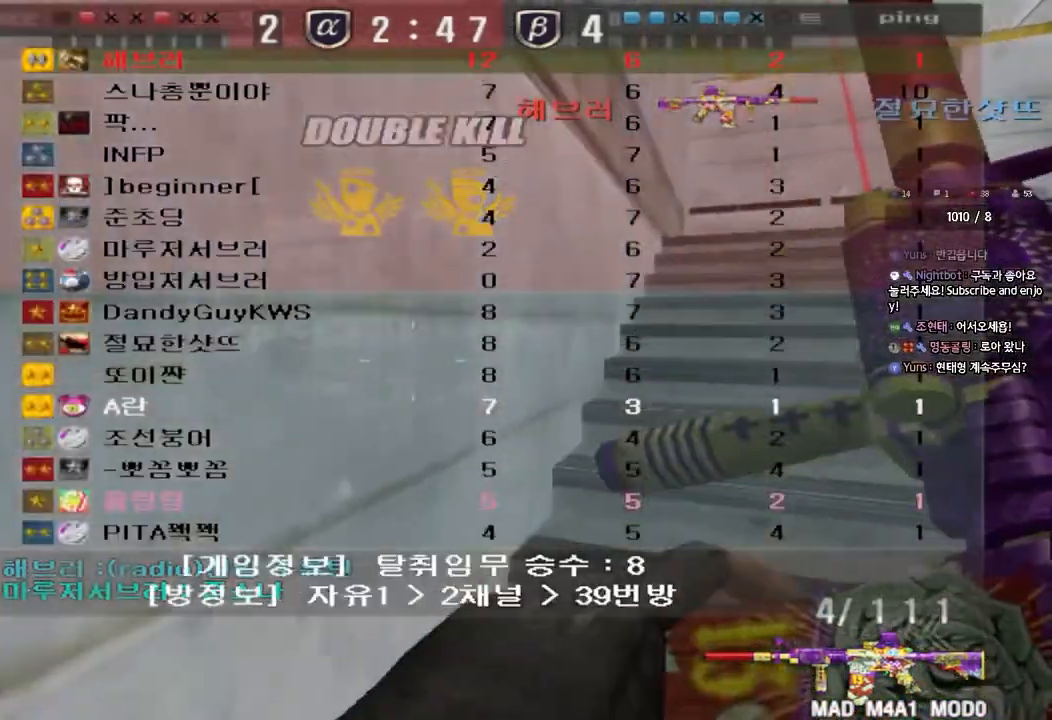
{"keys": ["shift"], "events": [[17, "tab", "up"], [33, "shift", "up"], [50, "w", "down"], [100, "a", "down"], [367, "shift", "down"], [383, "w", "up"], [400, "a", "up"], [433, "space", "down"], [483, "space", "up"]]}
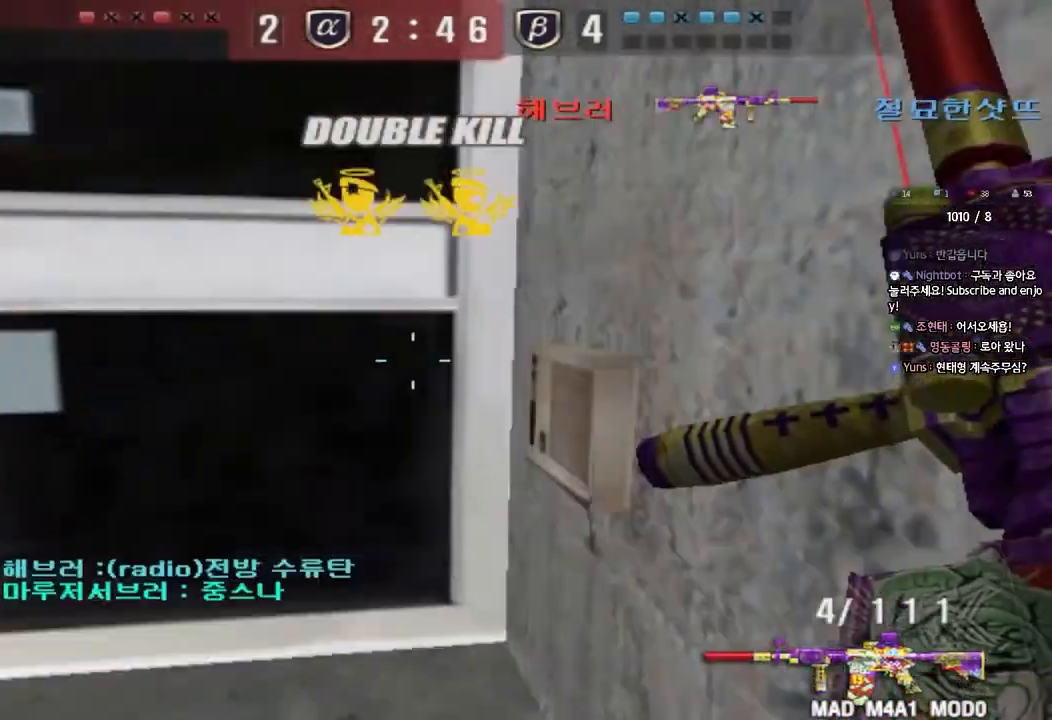
{"keys": ["d", "w"], "events": [[33, "shift", "up"], [233, "d", "down"], [250, "w", "down"]]}
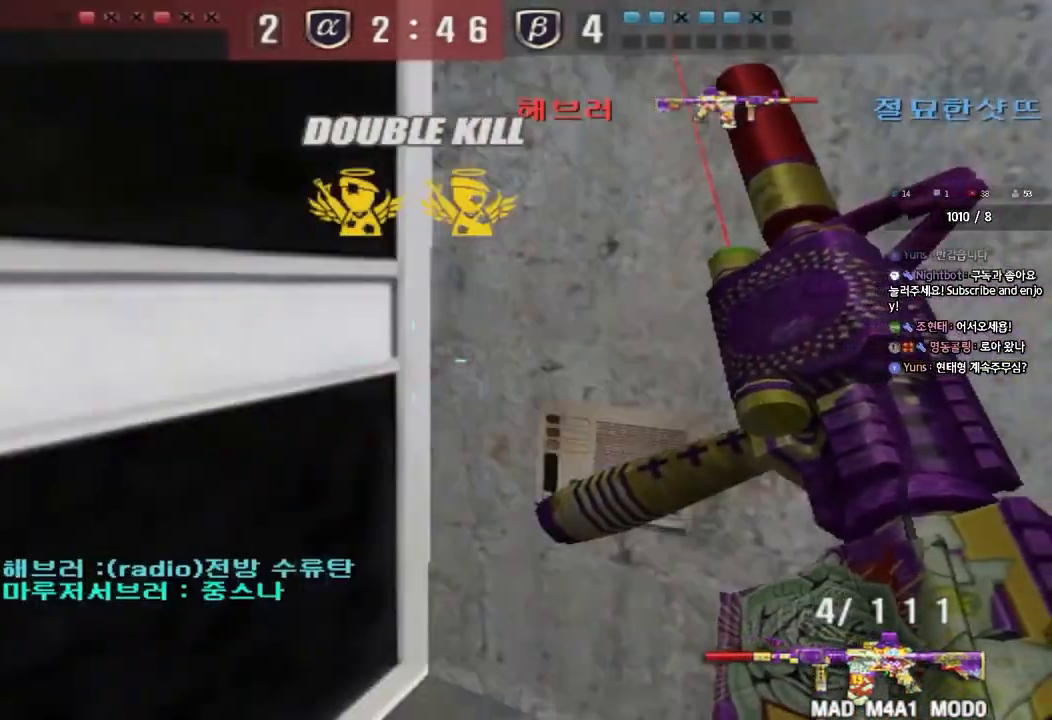
{"keys": ["a", "w"], "events": [[350, "a", "down"], [350, "d", "up"]]}